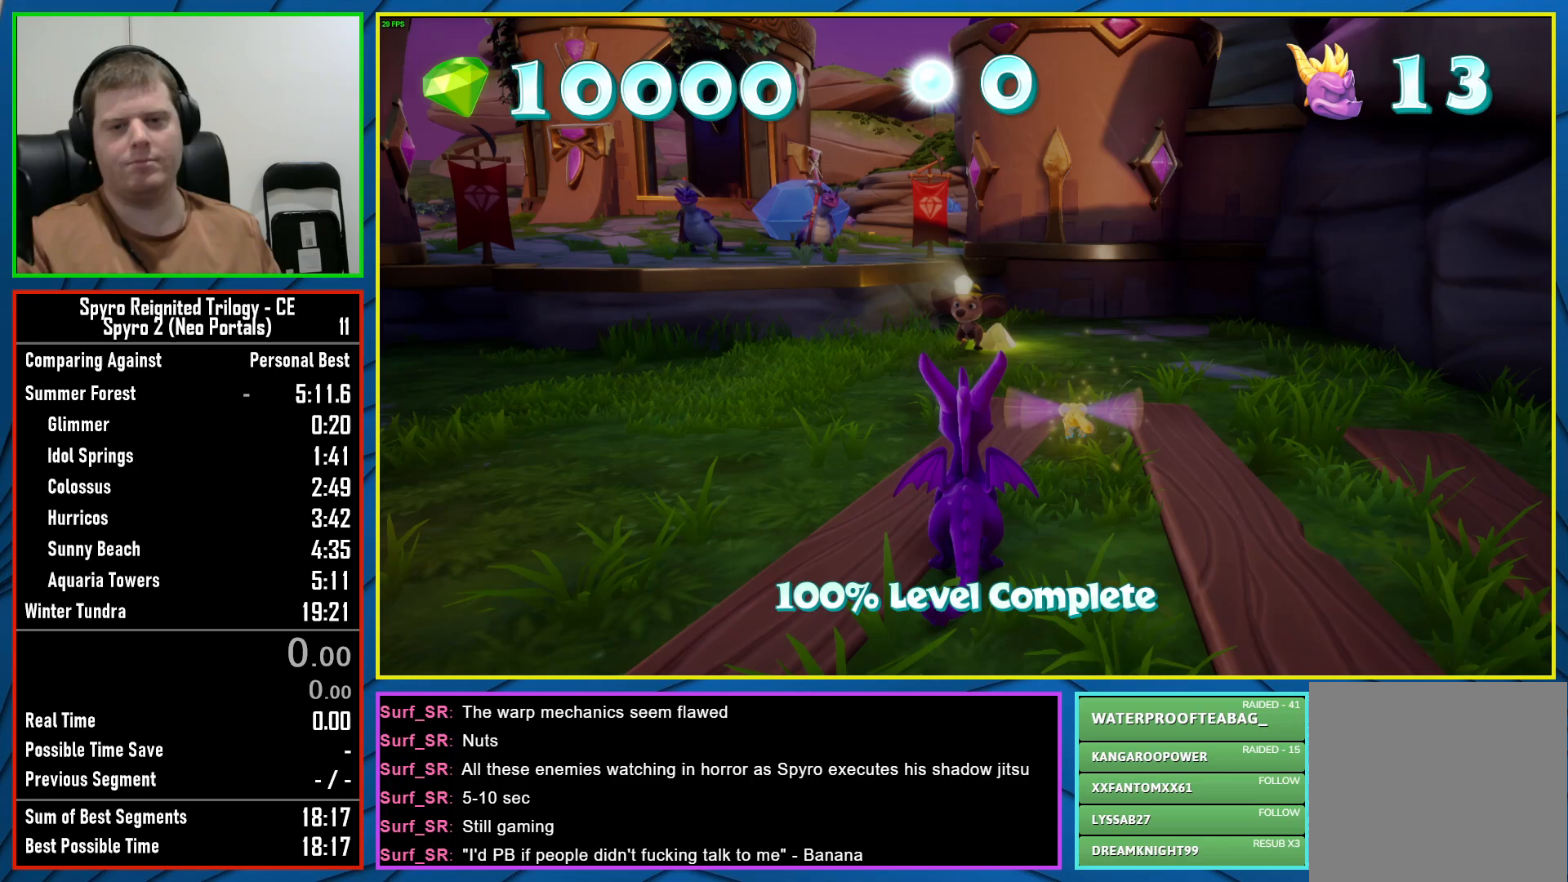
Gameplay with a controller (Xbox layout); each line is a JSON object with the inputs held at the frame after it. "events" lists button and stick changes between this image and that frame as [ms after this image, input, new state], when the widget could be followed in between.
{"buttons": ["START"], "left_stick": "center", "right_stick": "center", "events": [[383, "START", "down"]]}
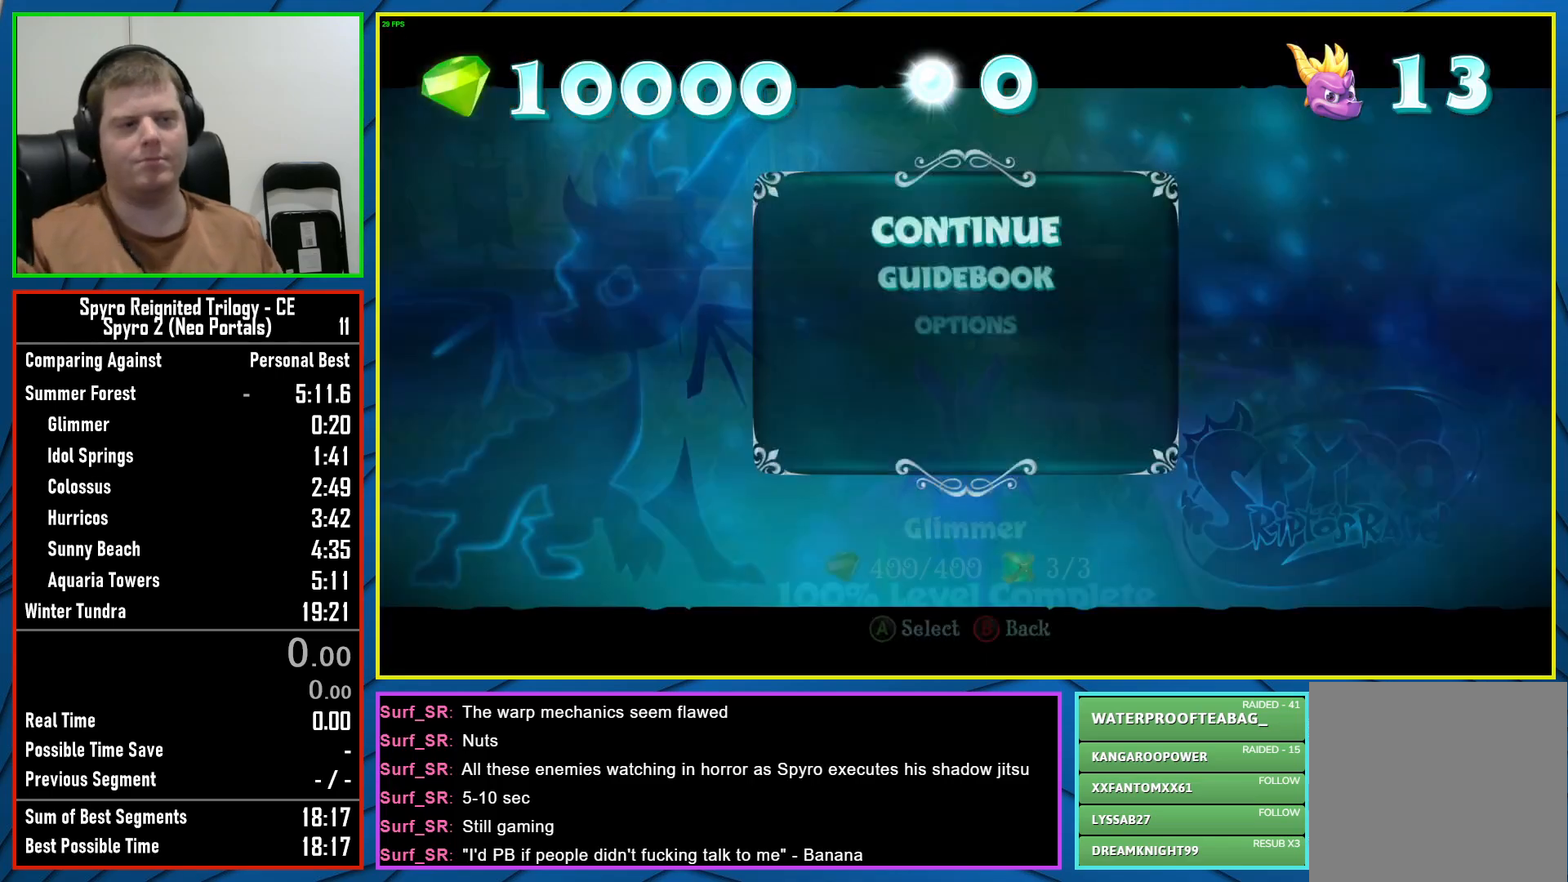
{"buttons": [], "left_stick": "center", "right_stick": "center", "events": [[17, "START", "up"]]}
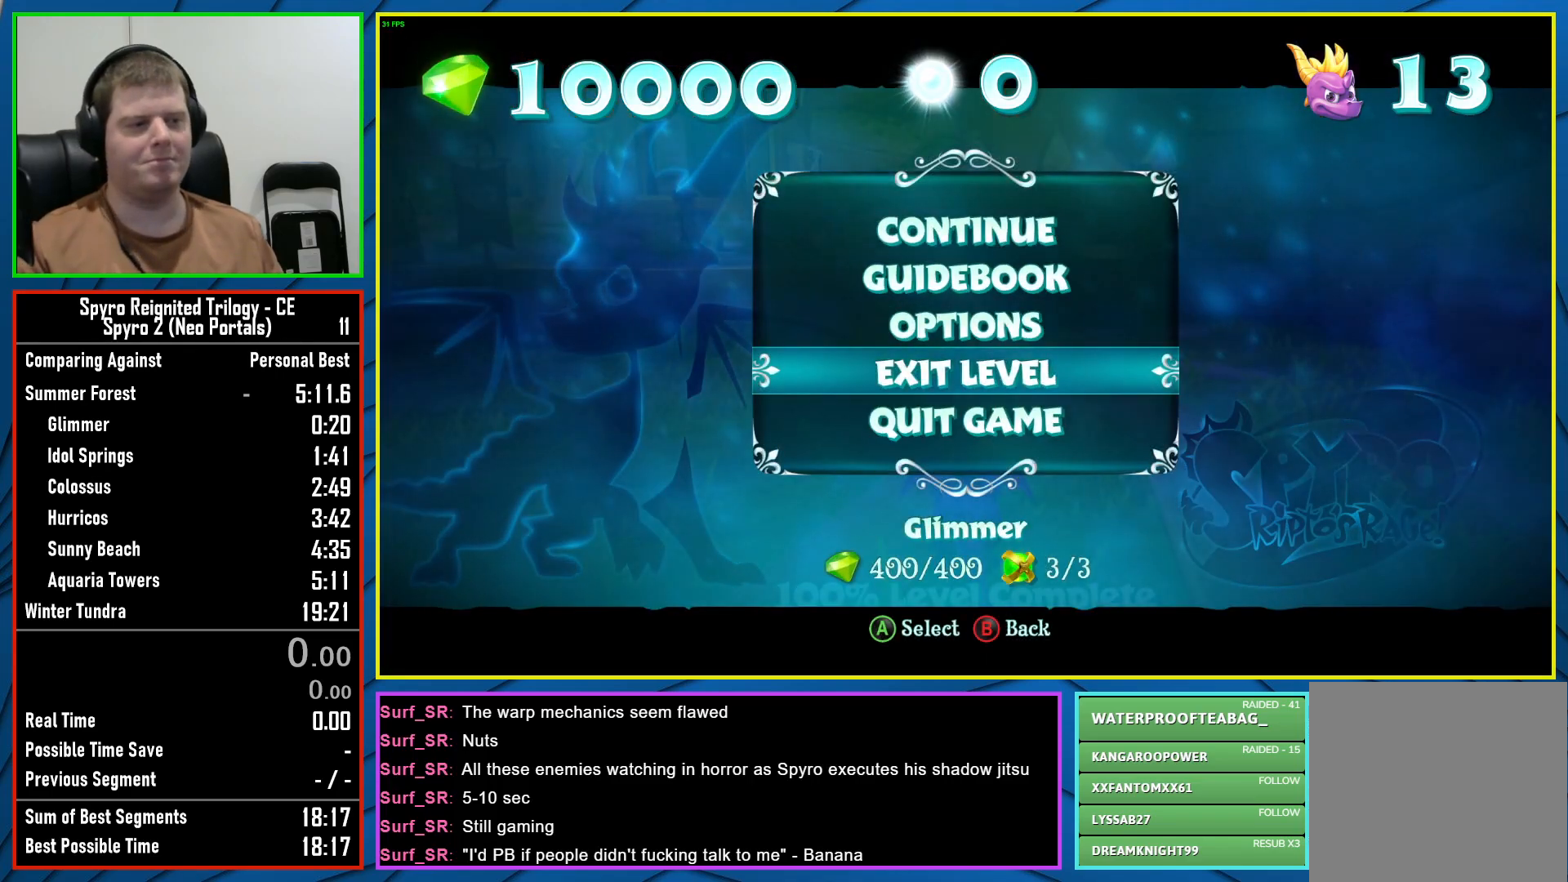
{"buttons": [], "left_stick": "center", "right_stick": "center", "events": [[33, "A", "down"], [133, "A", "up"]]}
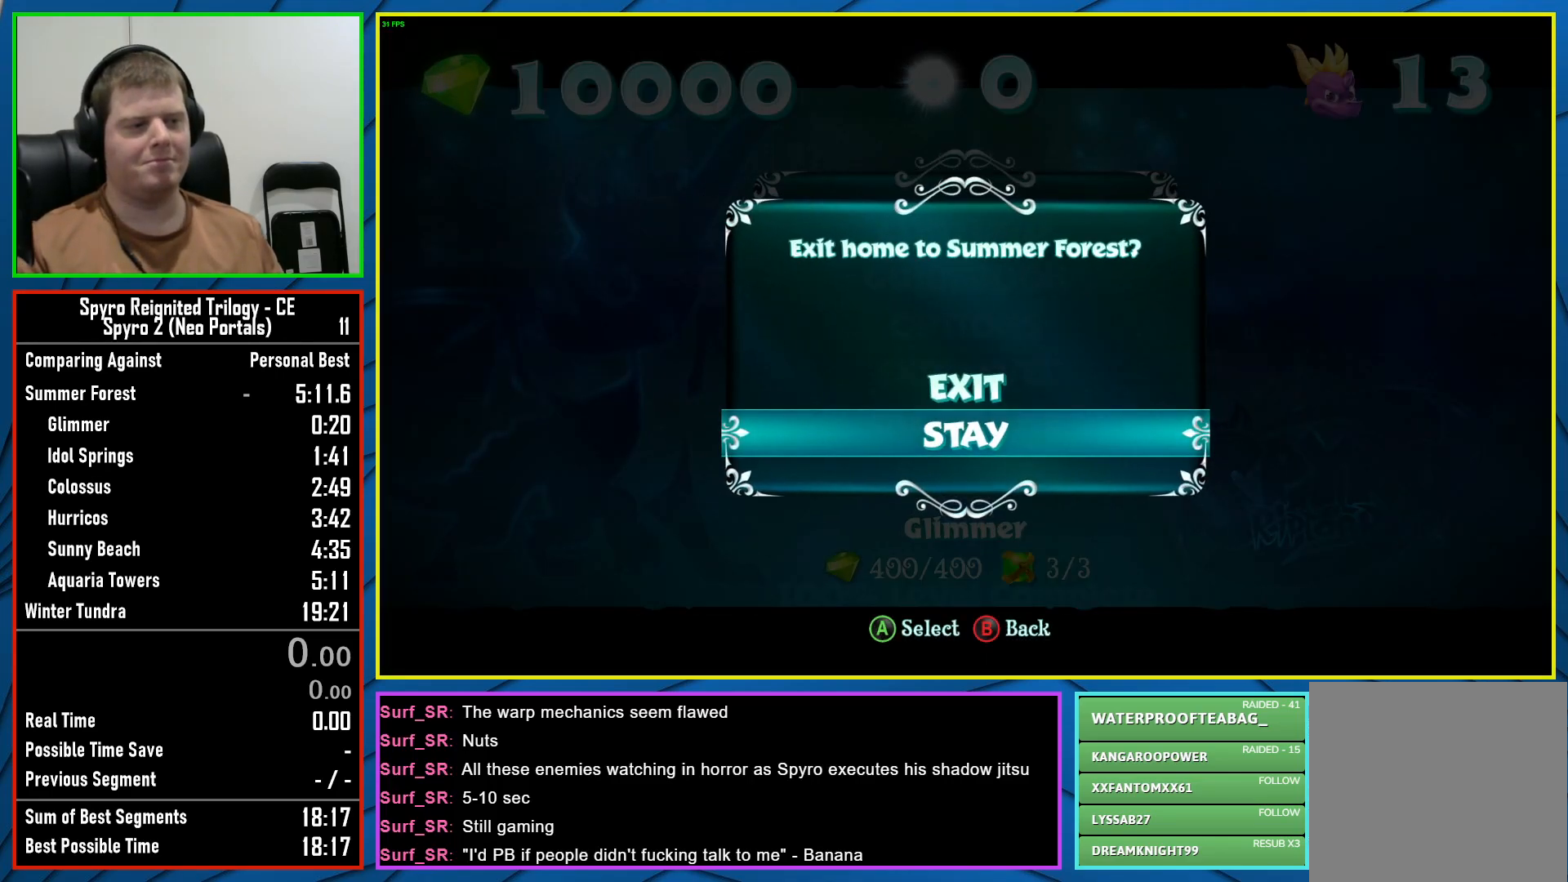
{"buttons": ["DPAD_UP"], "left_stick": "center", "right_stick": "center", "events": [[33, "B", "down"], [167, "B", "up"], [217, "DPAD_DOWN", "down"], [317, "DPAD_DOWN", "up"], [350, "A", "down"], [417, "A", "up"], [500, "DPAD_UP", "down"]]}
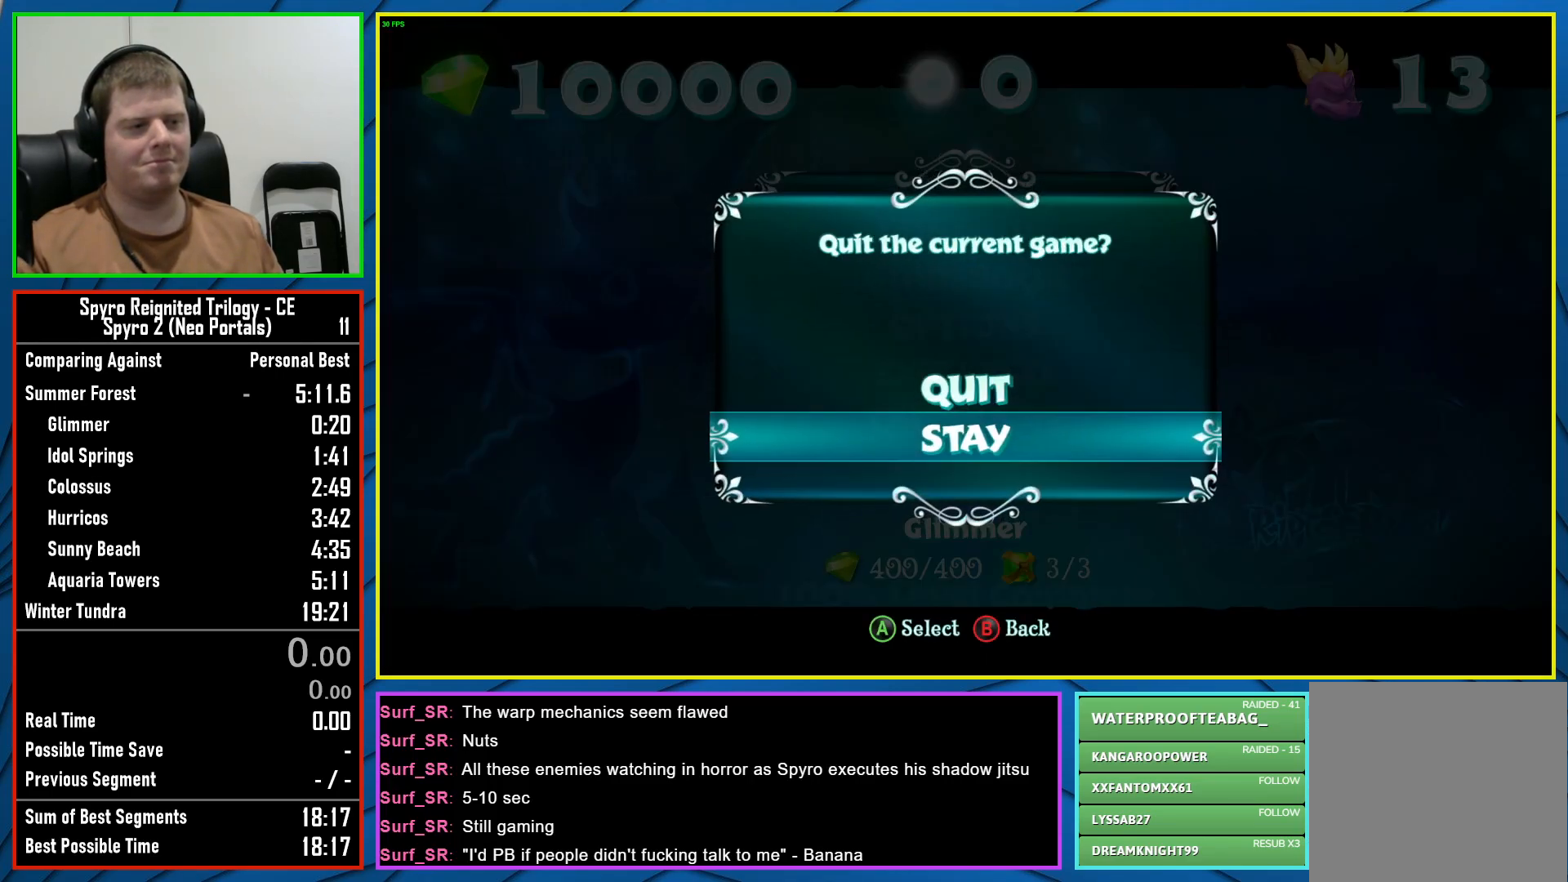
{"buttons": [], "left_stick": "center", "right_stick": "center", "events": [[67, "DPAD_UP", "up"], [117, "A", "down"], [167, "A", "up"], [283, "A", "down"], [350, "A", "up"], [450, "A", "down"], [500, "A", "up"]]}
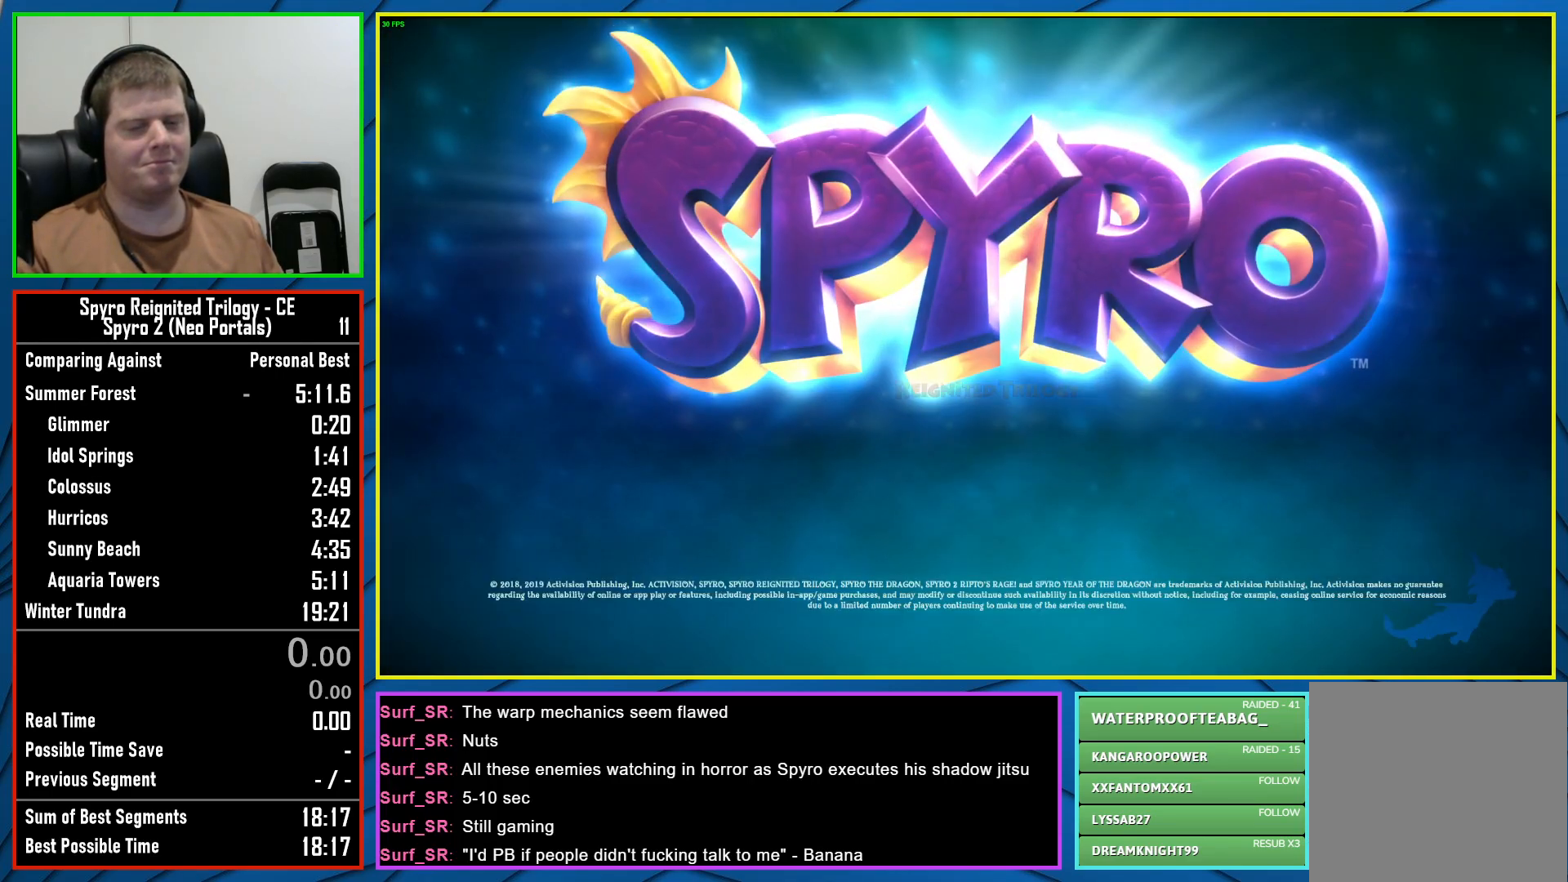
{"buttons": [], "left_stick": "center", "right_stick": "center", "events": [[83, "A", "down"], [150, "A", "up"], [250, "A", "down"], [267, "A", "up"], [417, "A", "down"], [433, "A", "up"]]}
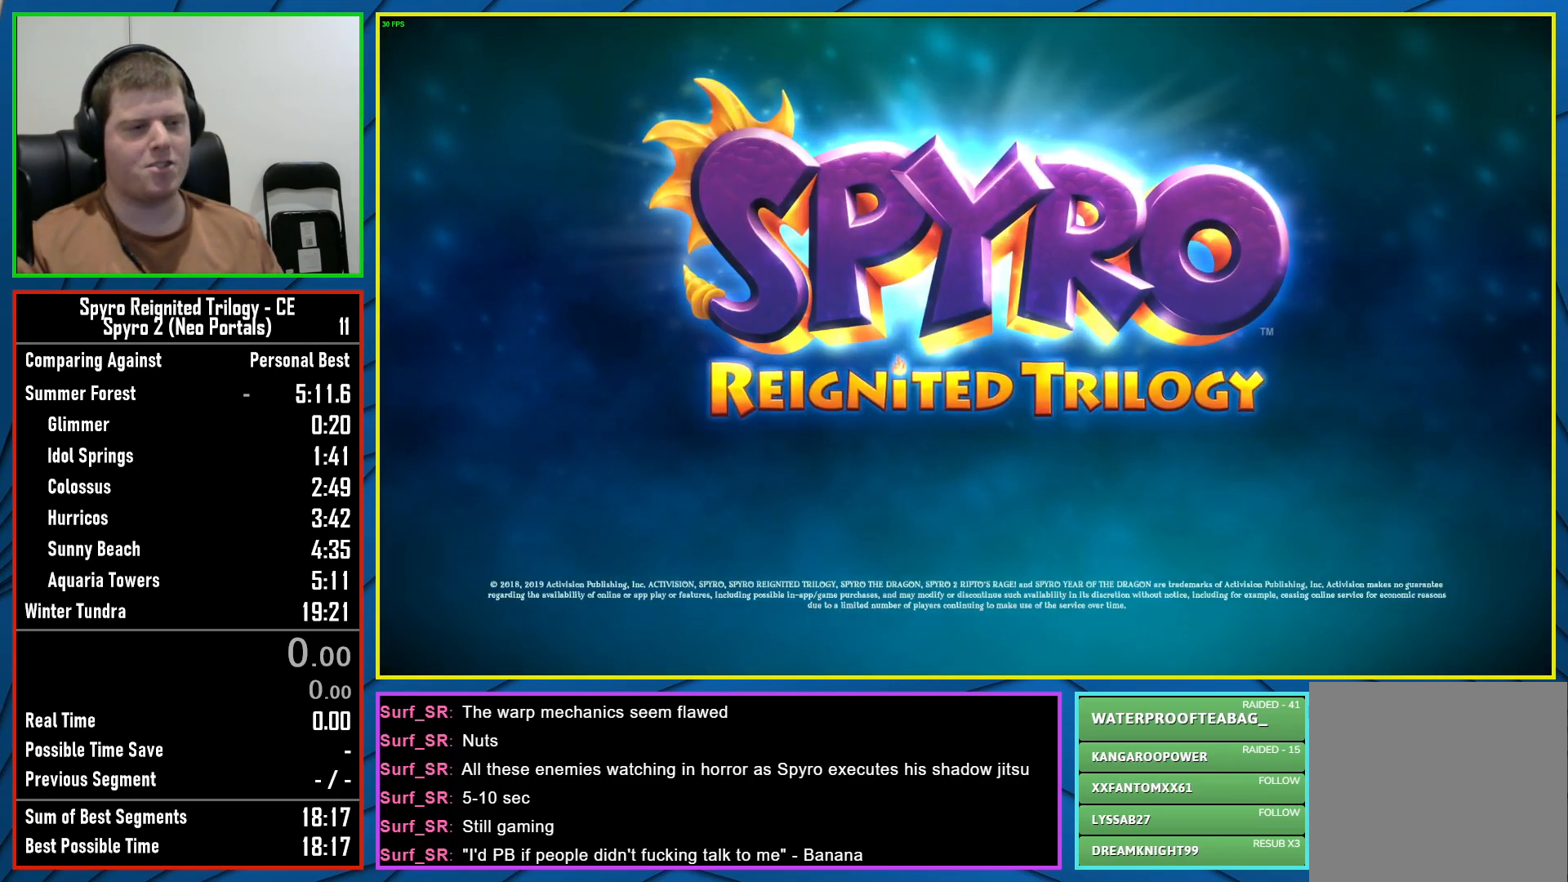
{"buttons": ["A"], "left_stick": "center", "right_stick": "center", "events": [[33, "A", "down"], [83, "A", "up"], [183, "A", "down"], [233, "A", "up"], [317, "A", "down"], [383, "A", "up"], [500, "A", "down"]]}
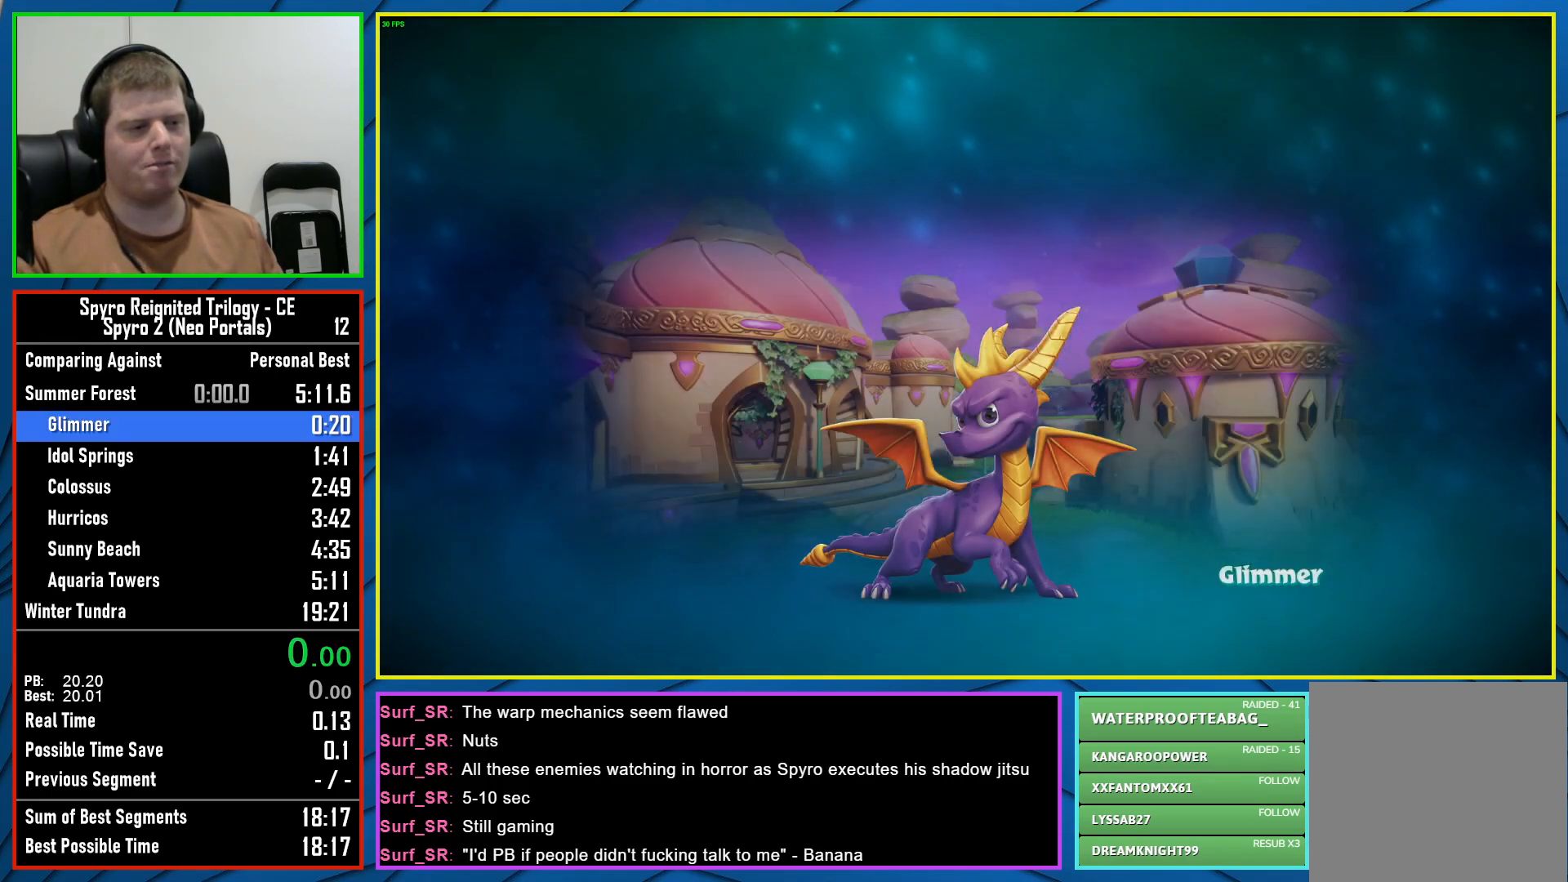
{"buttons": [], "left_stick": "center", "right_stick": "center", "events": [[33, "A", "up"]]}